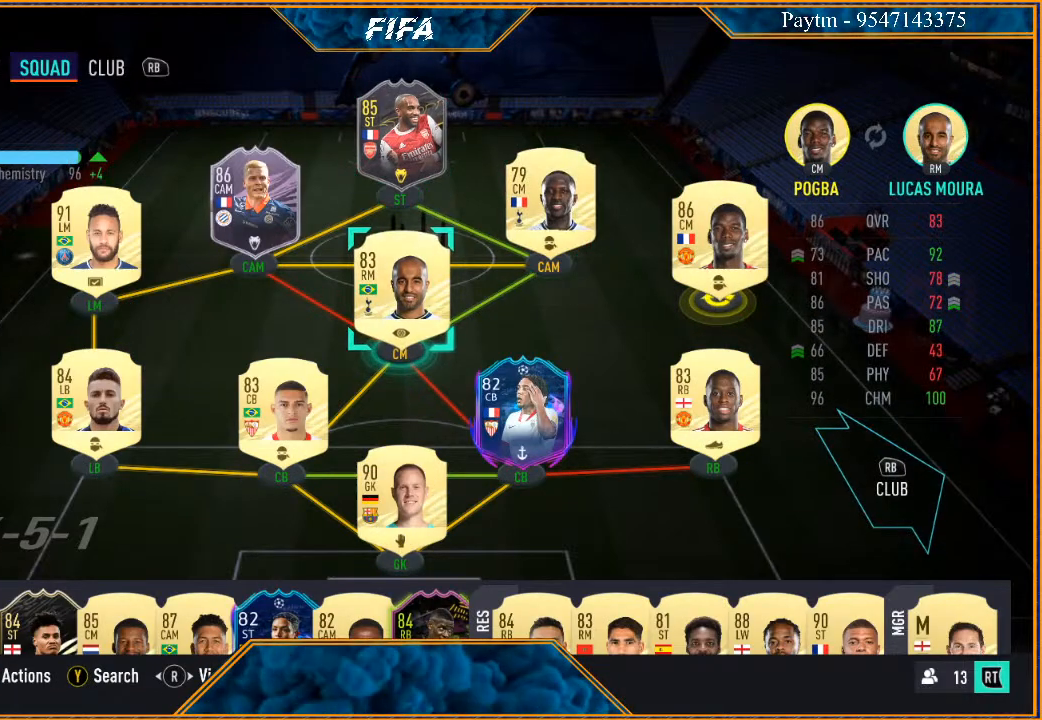
Gameplay with a controller (Xbox layout); each line is a JSON object with the inputs held at the frame after it. "events" lists button and stick changes between this image and that frame as [ms after this image, input, new state], when the widget could be followed in between.
{"buttons": [], "left_stick": "center", "right_stick": "center", "events": [[100, "A", "down"], [267, "A", "up"]]}
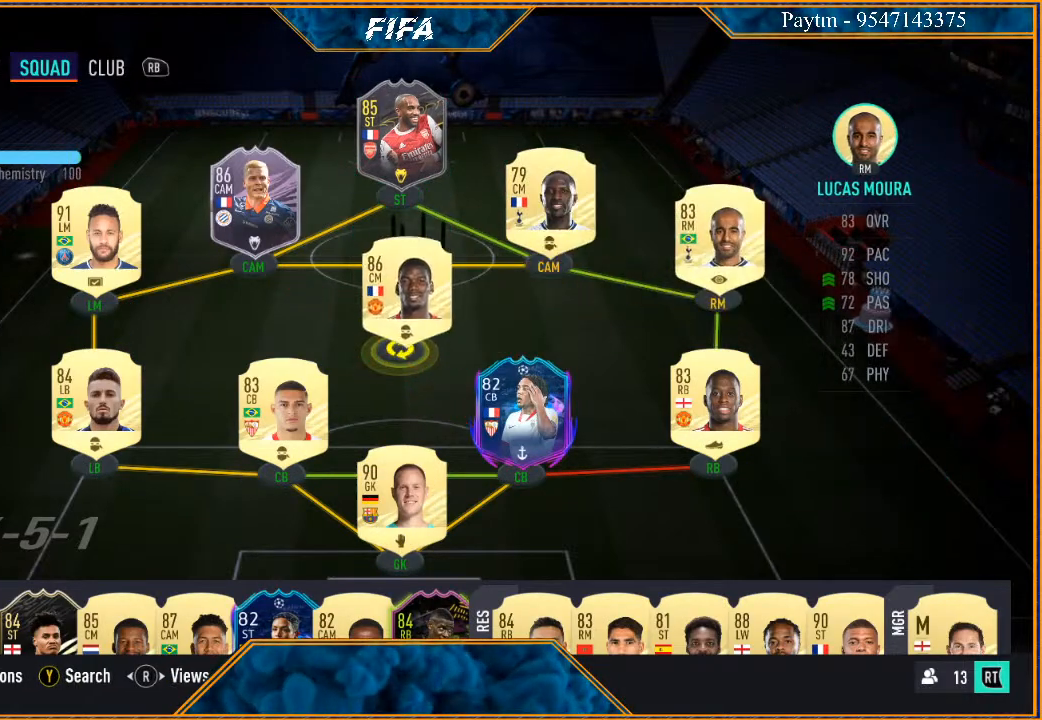
{"buttons": [], "left_stick": "center", "right_stick": "center", "events": []}
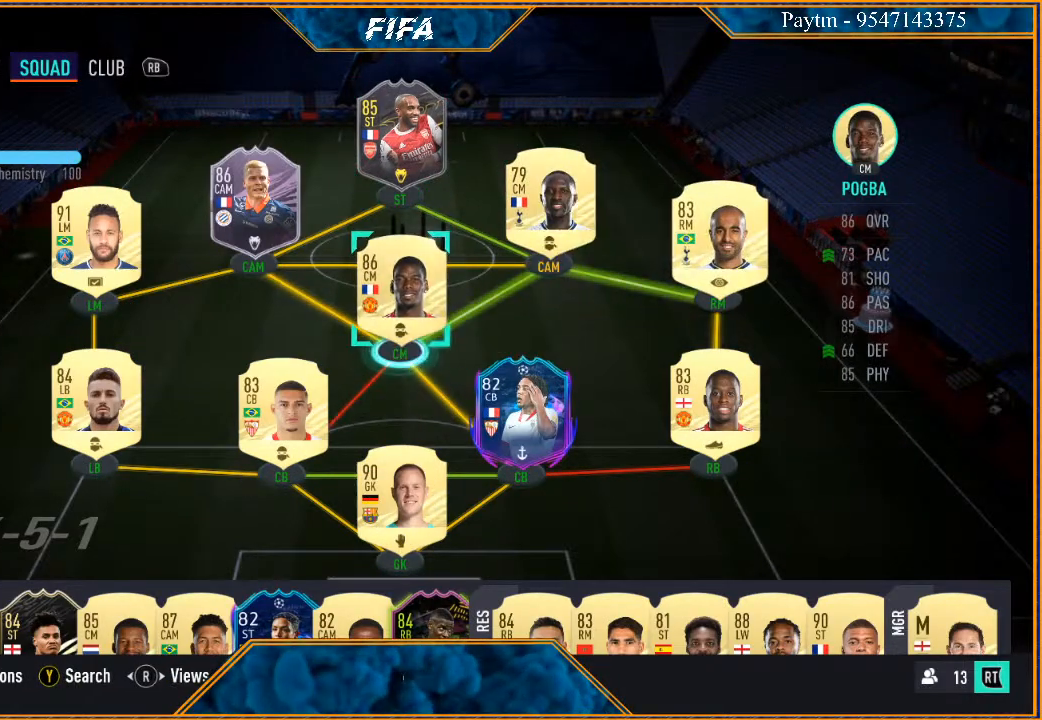
{"buttons": [], "left_stick": "center", "right_stick": "center", "events": [[133, "left_stick", "up"], [300, "left_stick", "center"]]}
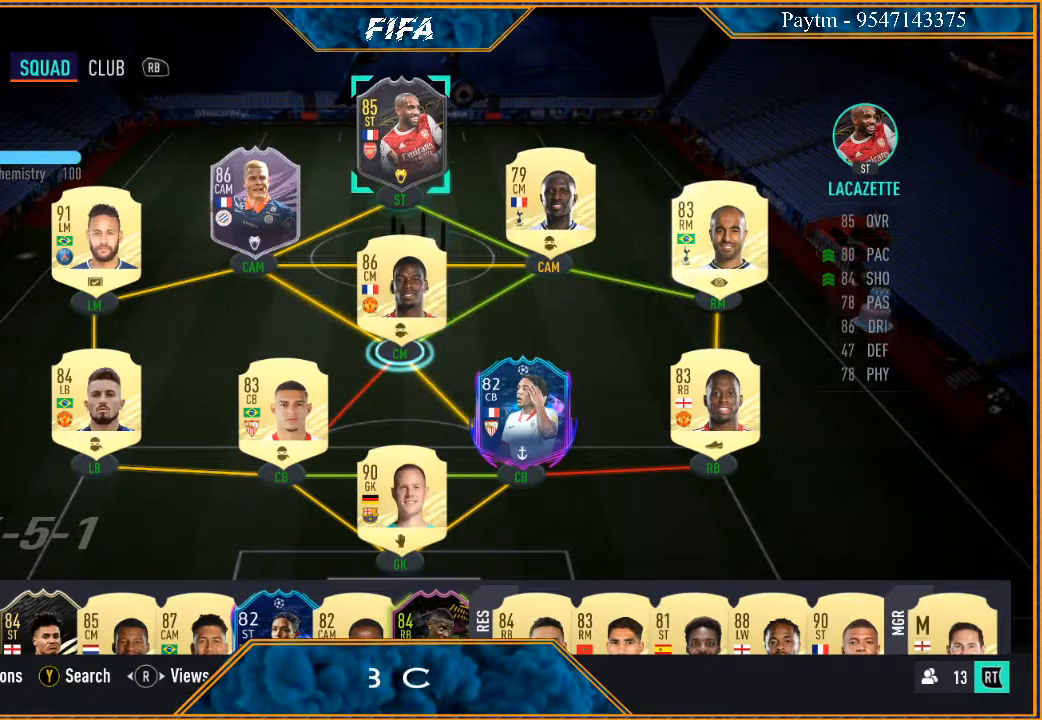
{"buttons": [], "left_stick": "center", "right_stick": "center", "events": [[167, "left_stick", "right"], [300, "left_stick", "center"]]}
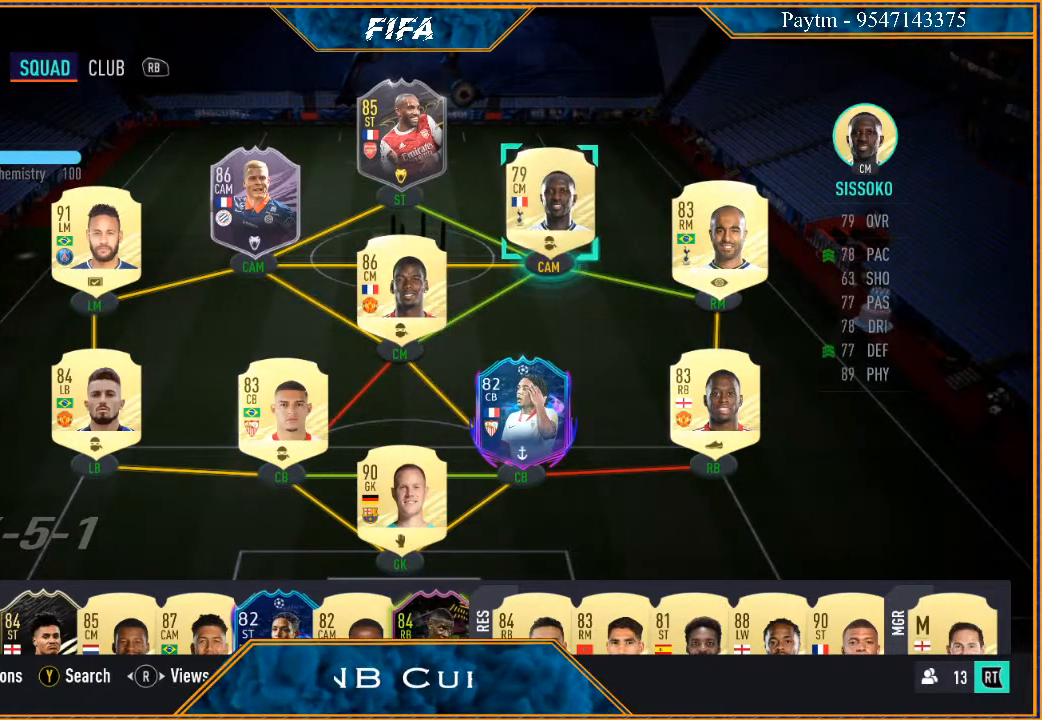
{"buttons": [], "left_stick": "center", "right_stick": "center", "events": [[267, "A", "down"], [400, "A", "up"]]}
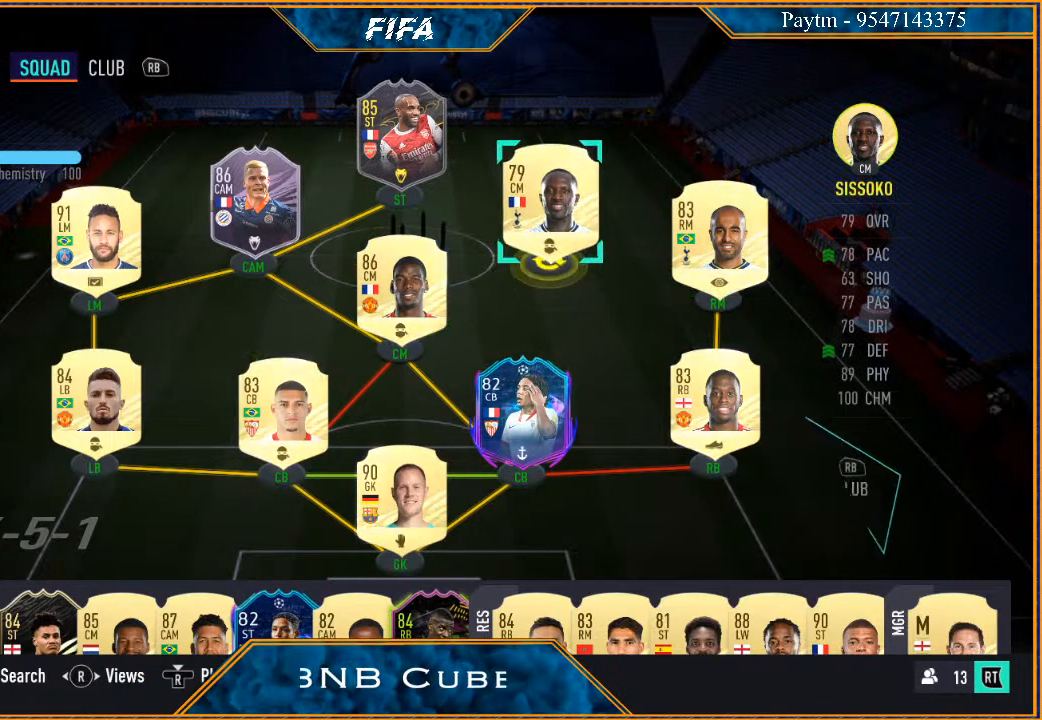
{"buttons": [], "left_stick": "center", "right_stick": "center", "events": [[67, "left_stick", "down"], [267, "left_stick", "center"]]}
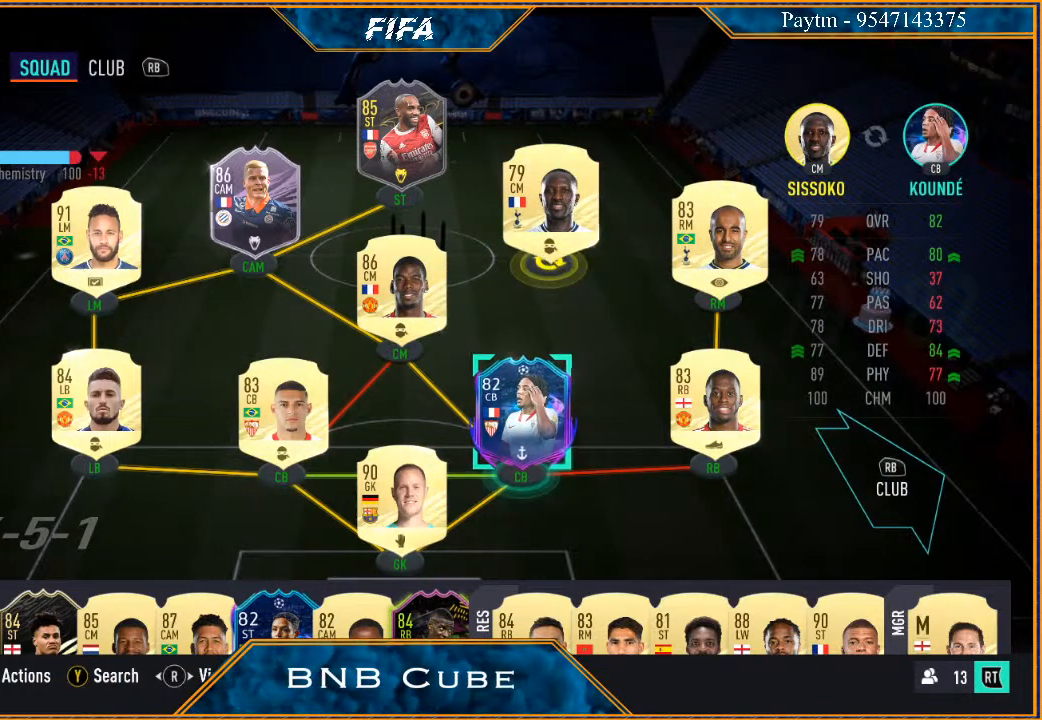
{"buttons": [], "left_stick": "center", "right_stick": "center", "events": [[200, "left_stick", "left"], [333, "left_stick", "center"]]}
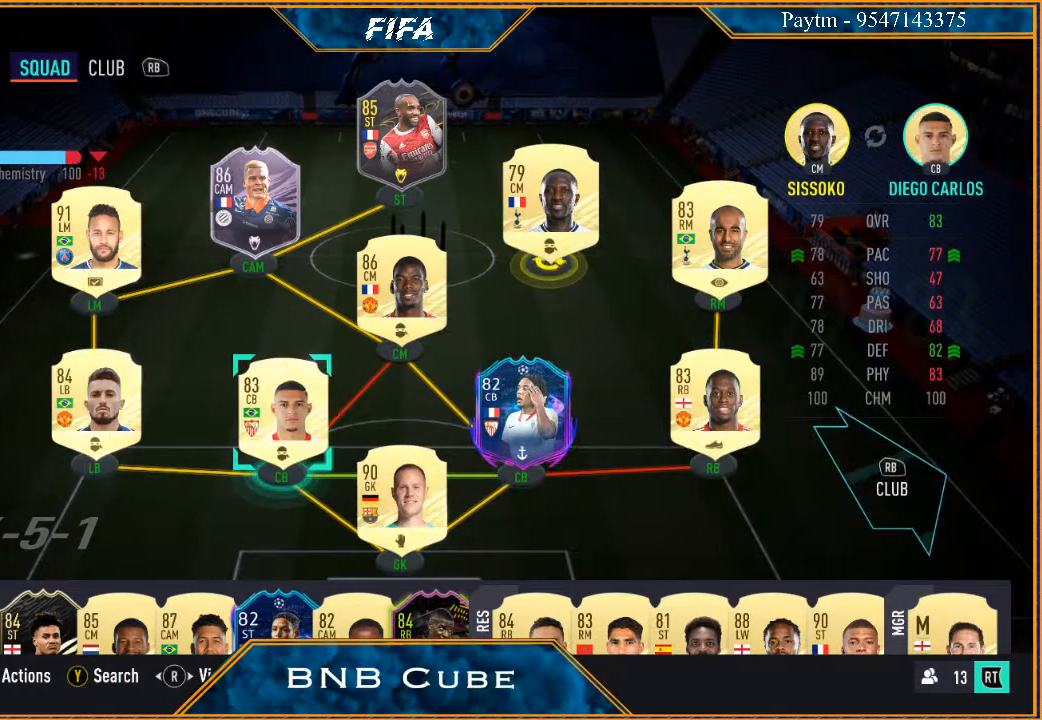
{"buttons": [], "left_stick": "center", "right_stick": "center", "events": [[200, "left_stick", "up-right"], [367, "left_stick", "center"]]}
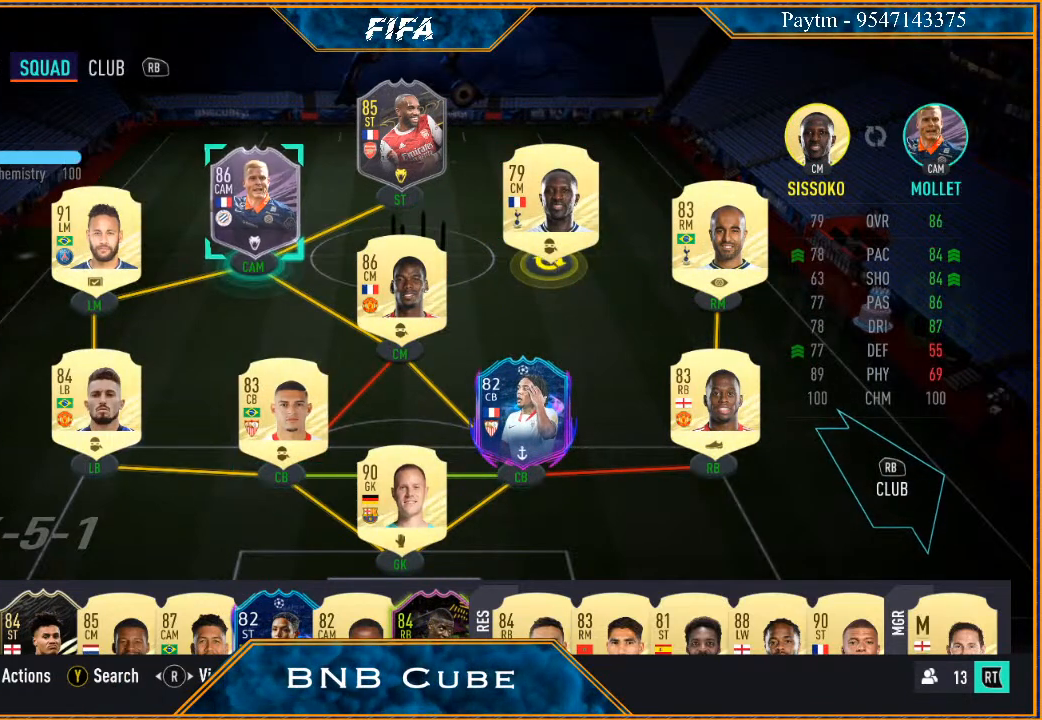
{"buttons": [], "left_stick": "center", "right_stick": "center", "events": [[300, "left_stick", "right"], [467, "left_stick", "center"]]}
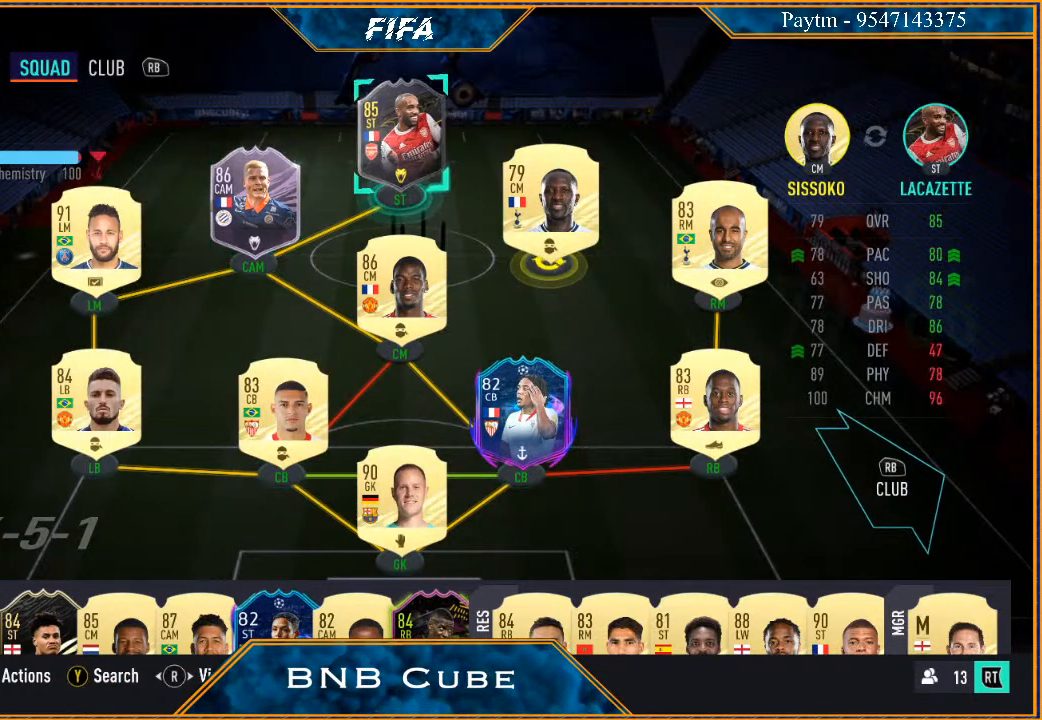
{"buttons": [], "left_stick": "center", "right_stick": "center", "events": [[267, "left_stick", "down"], [433, "left_stick", "center"]]}
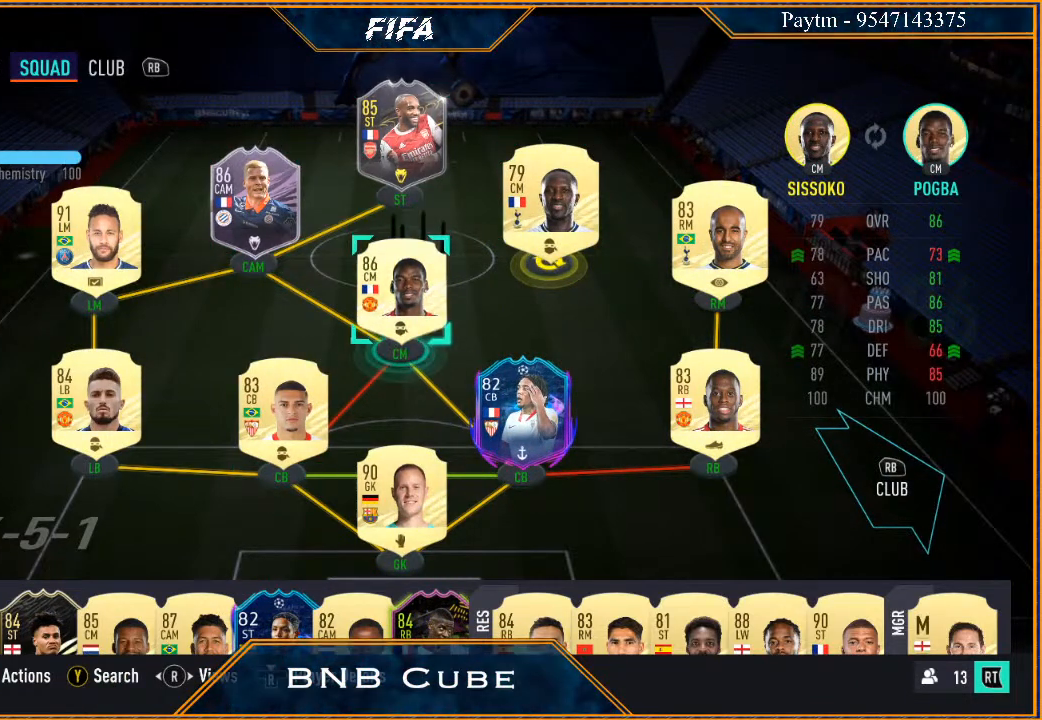
{"buttons": [], "left_stick": "center", "right_stick": "center", "events": [[300, "A", "down"], [433, "A", "up"]]}
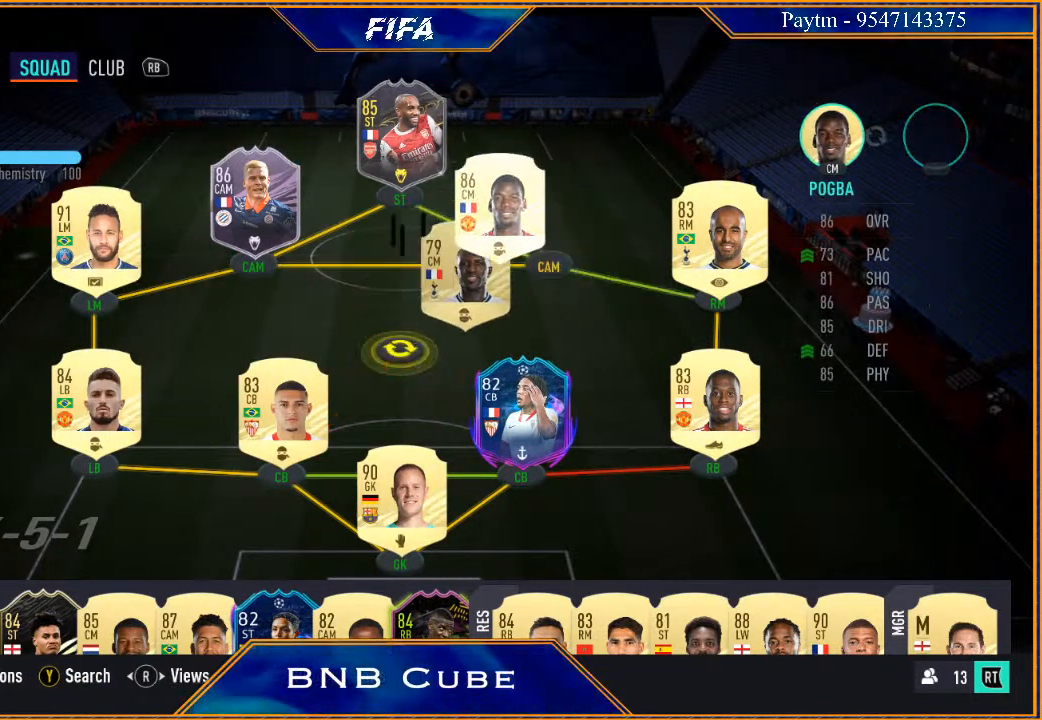
{"buttons": [], "left_stick": "center", "right_stick": "center", "events": []}
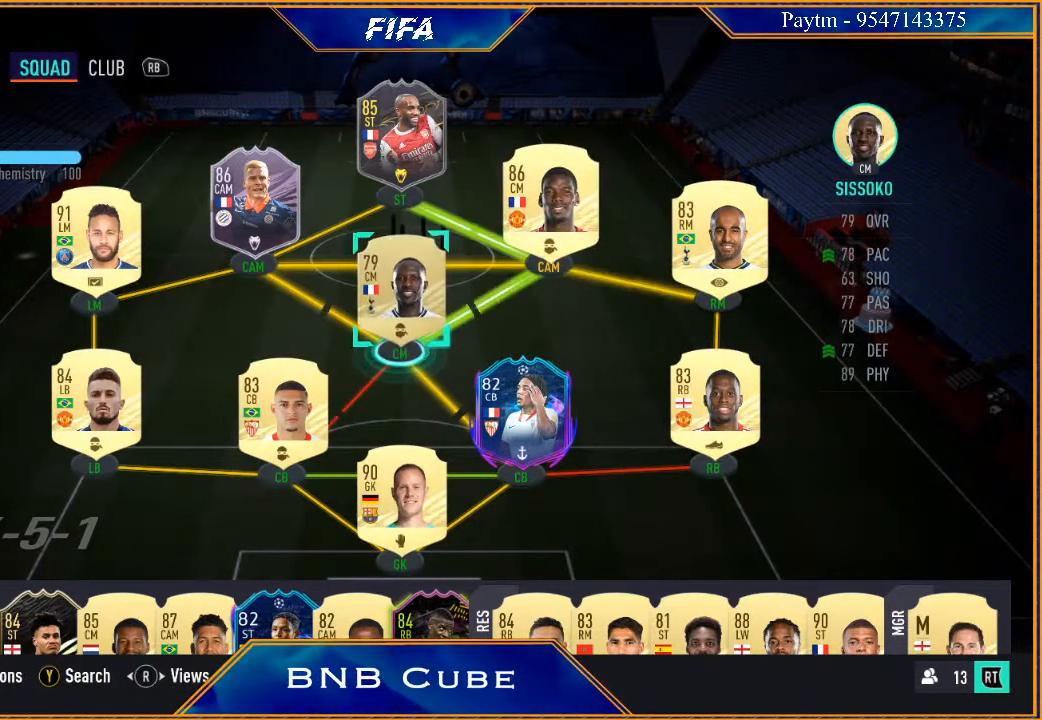
{"buttons": [], "left_stick": "center", "right_stick": "center", "events": []}
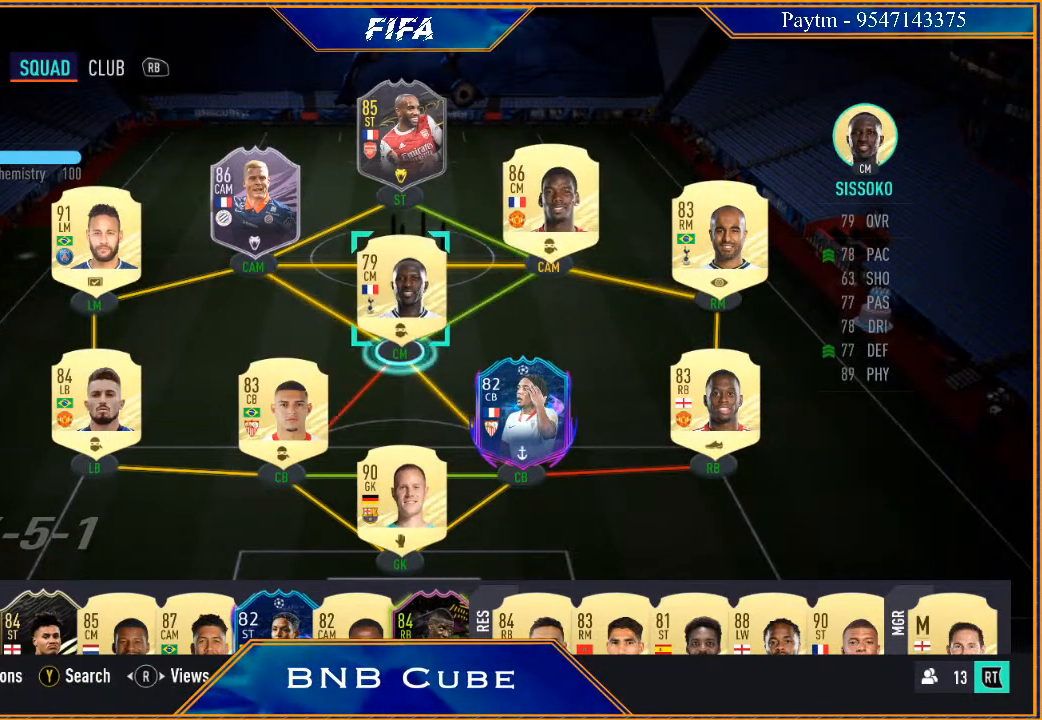
{"buttons": [], "left_stick": "center", "right_stick": "center", "events": []}
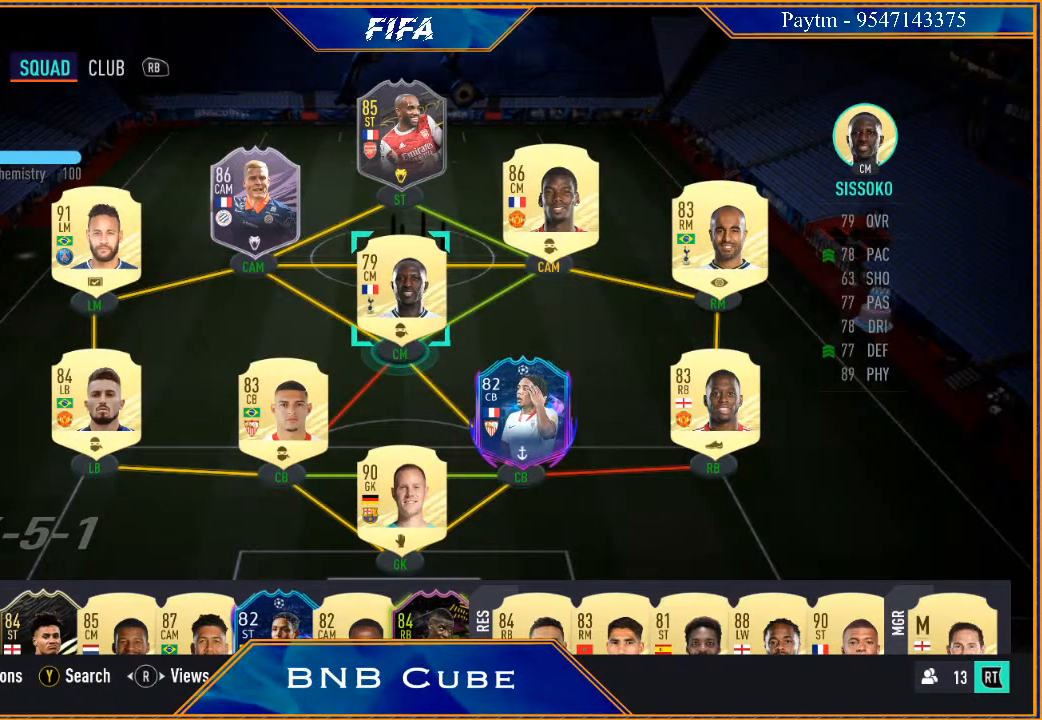
{"buttons": [], "left_stick": "left", "right_stick": "center", "events": [[433, "left_stick", "left"]]}
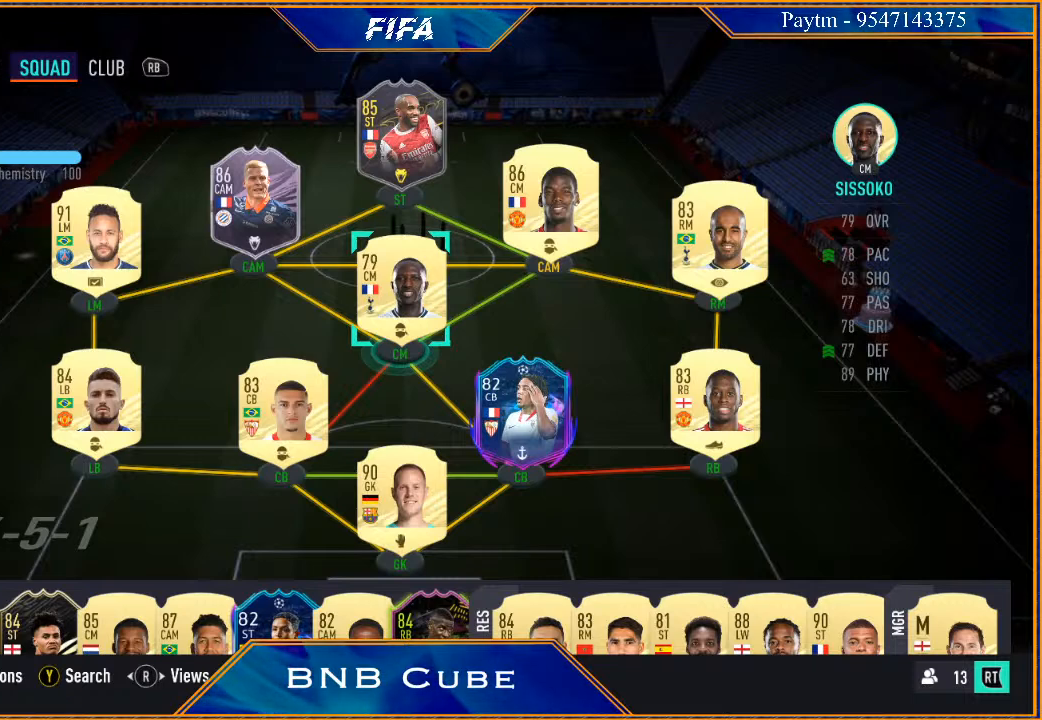
{"buttons": [], "left_stick": "center", "right_stick": "center", "events": [[100, "left_stick", "center"]]}
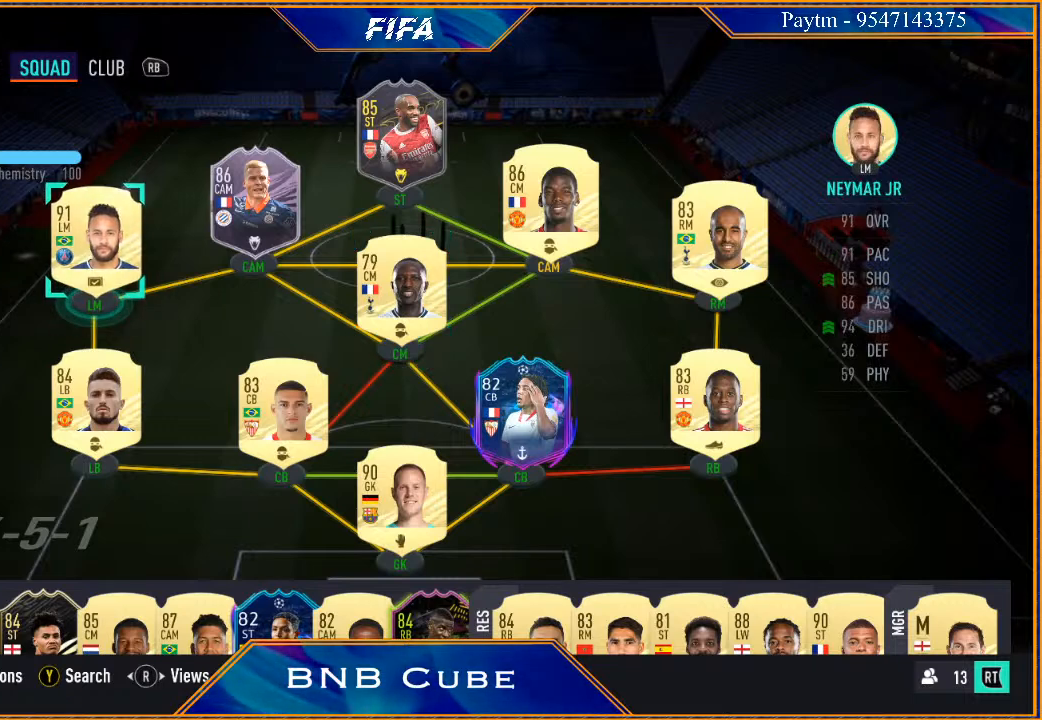
{"buttons": [], "left_stick": "center", "right_stick": "center", "events": [[200, "left_stick", "up"], [367, "left_stick", "center"]]}
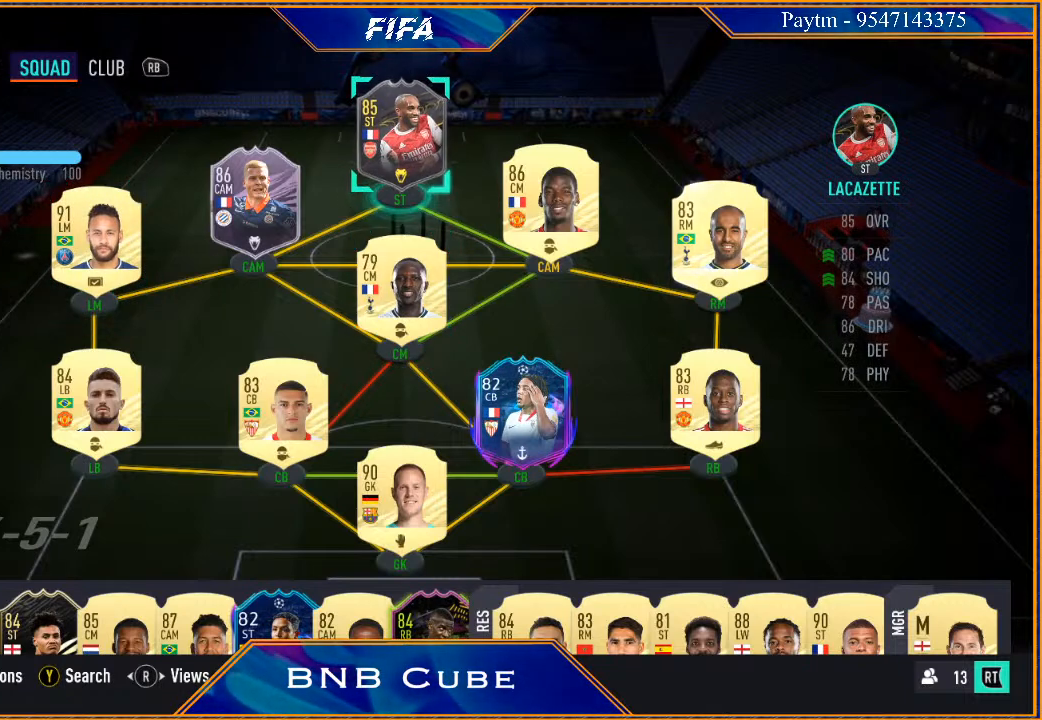
{"buttons": [], "left_stick": "center", "right_stick": "center", "events": [[333, "left_stick", "down-left"], [467, "left_stick", "center"]]}
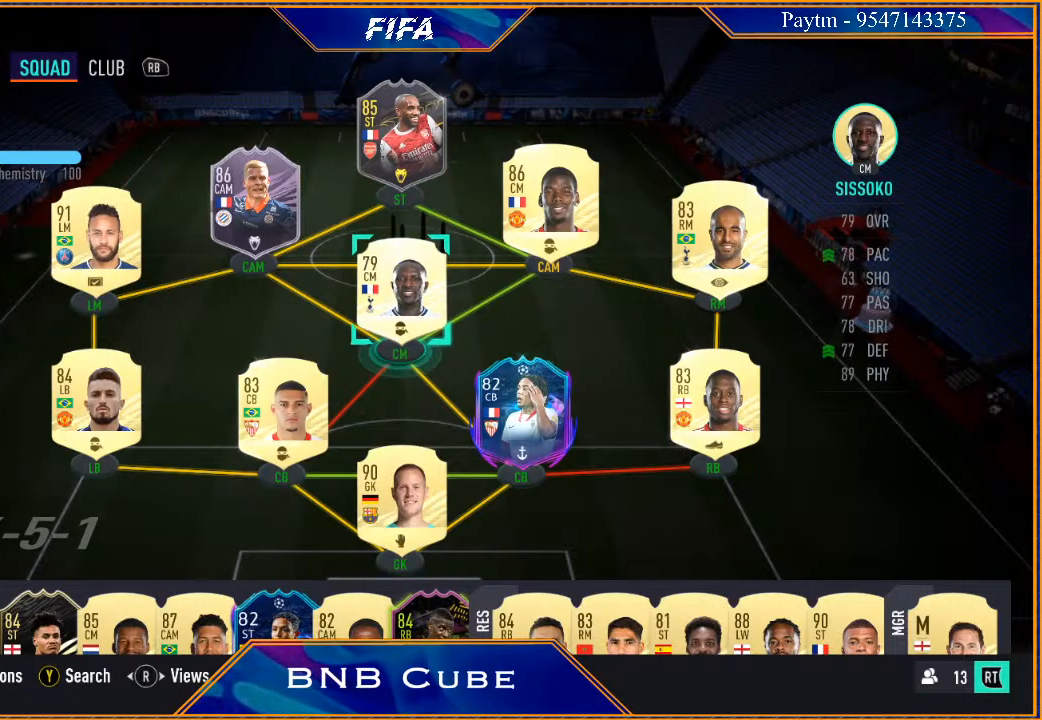
{"buttons": [], "left_stick": "center", "right_stick": "center", "events": []}
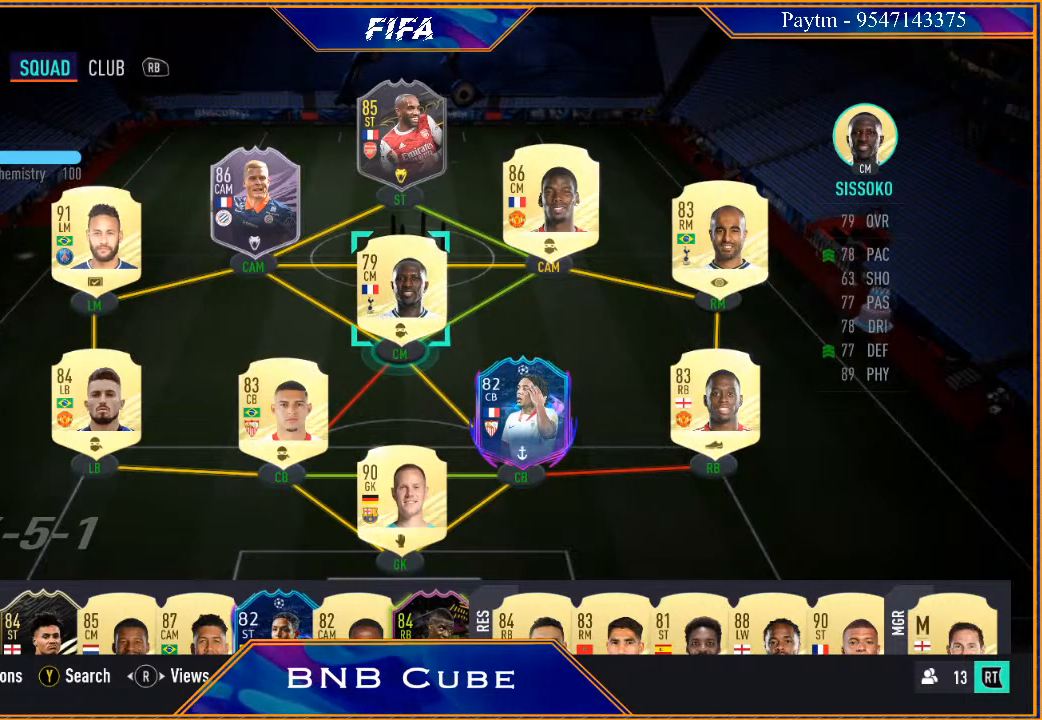
{"buttons": [], "left_stick": "center", "right_stick": "center", "events": [[200, "left_stick", "up-right"], [367, "left_stick", "center"]]}
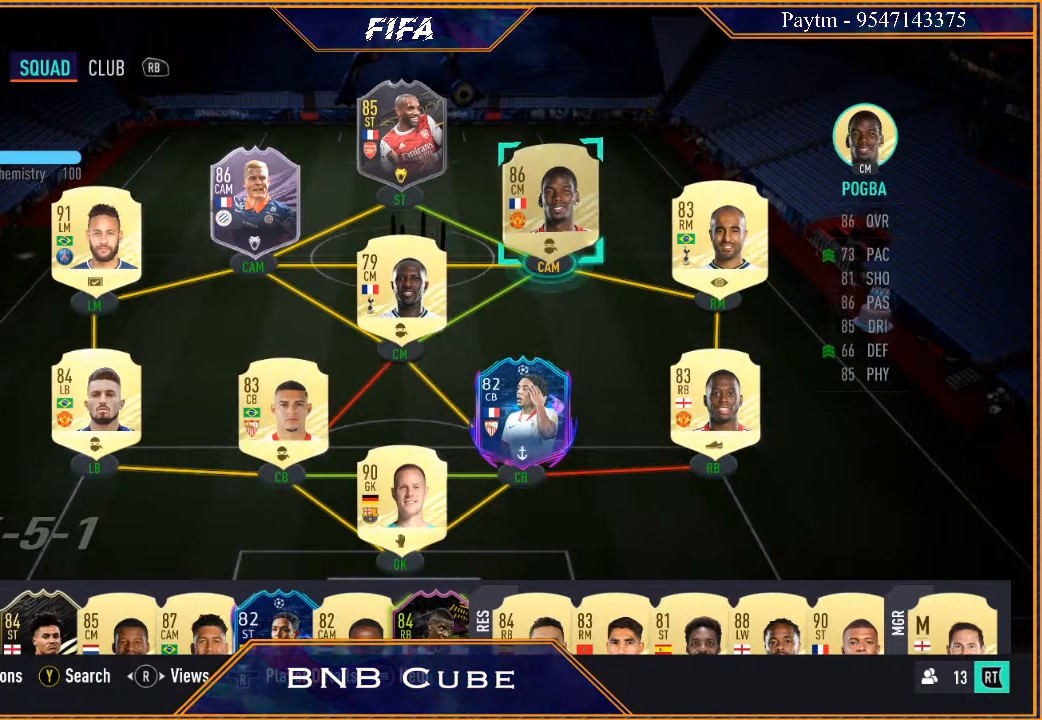
{"buttons": [], "left_stick": "center", "right_stick": "center", "events": [[233, "left_stick", "right"], [367, "left_stick", "center"]]}
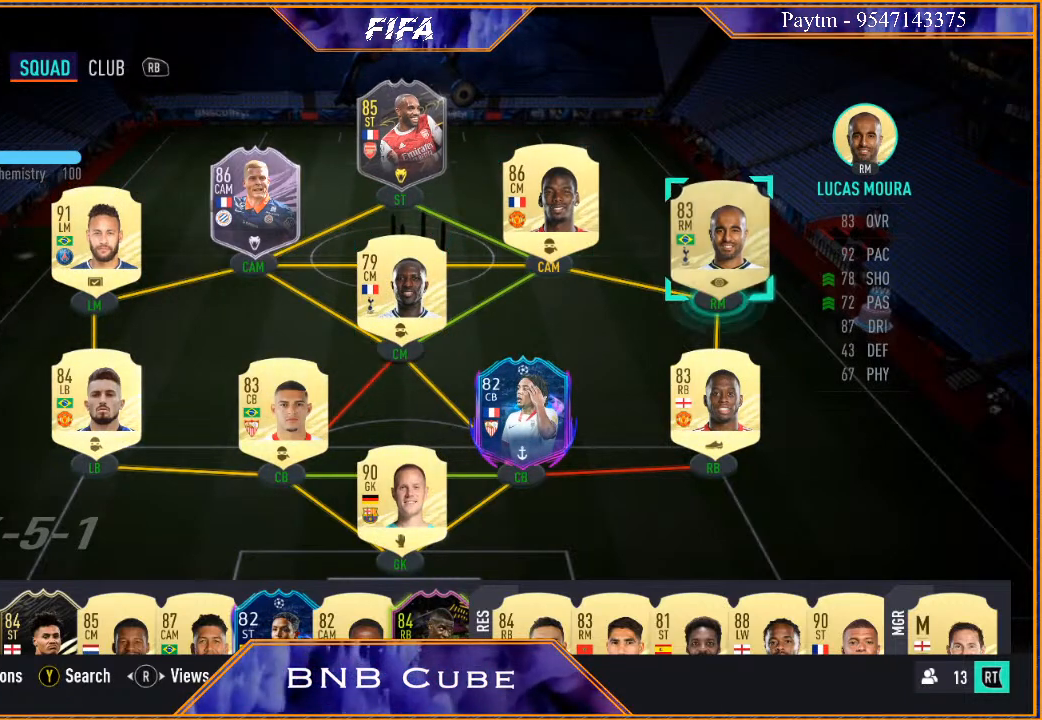
{"buttons": [], "left_stick": "center", "right_stick": "center", "events": [[233, "left_stick", "left"], [367, "left_stick", "center"]]}